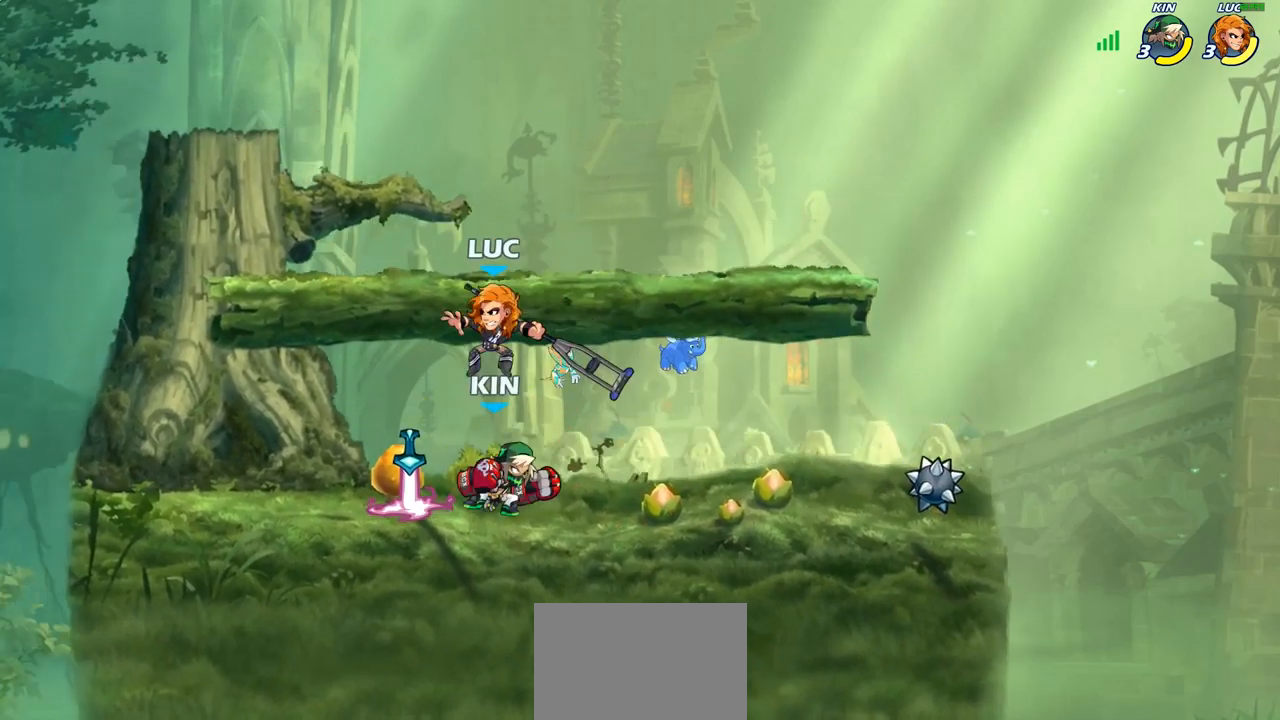
Gameplay with a controller (PlayStation layout); each line is a JSON object with the inputs held at the frame after it. "events" lists button and stick changes between this image and that frame as [ms after this image, input, new state], when the widget could be followed in between.
{"buttons": [], "left_stick": "down-left", "right_stick": "center", "events": [[17, "SQUARE", "up"], [317, "left_stick", "up-left"], [500, "left_stick", "down-left"]]}
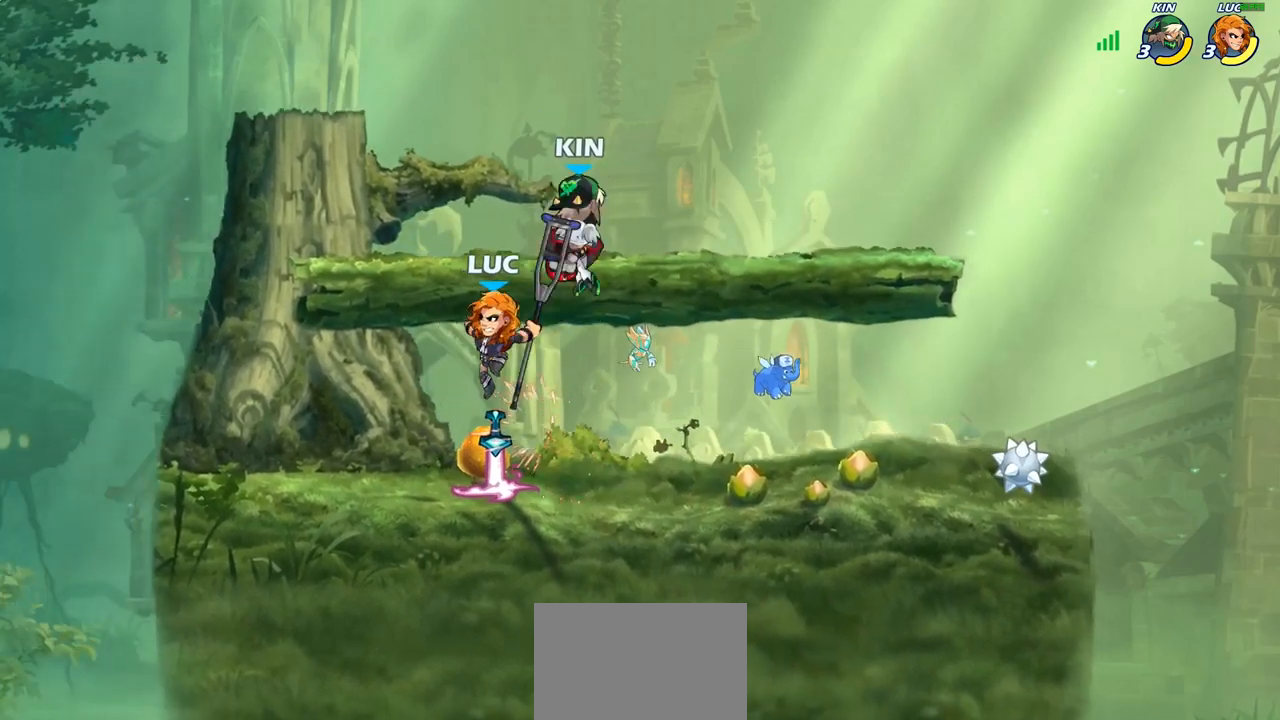
{"buttons": [], "left_stick": "up-right", "right_stick": "center", "events": [[117, "left_stick", "down-right"], [233, "left_stick", "up-right"], [333, "R1", "down"], [333, "R2", "down"], [450, "R1", "up"], [450, "R2", "up"]]}
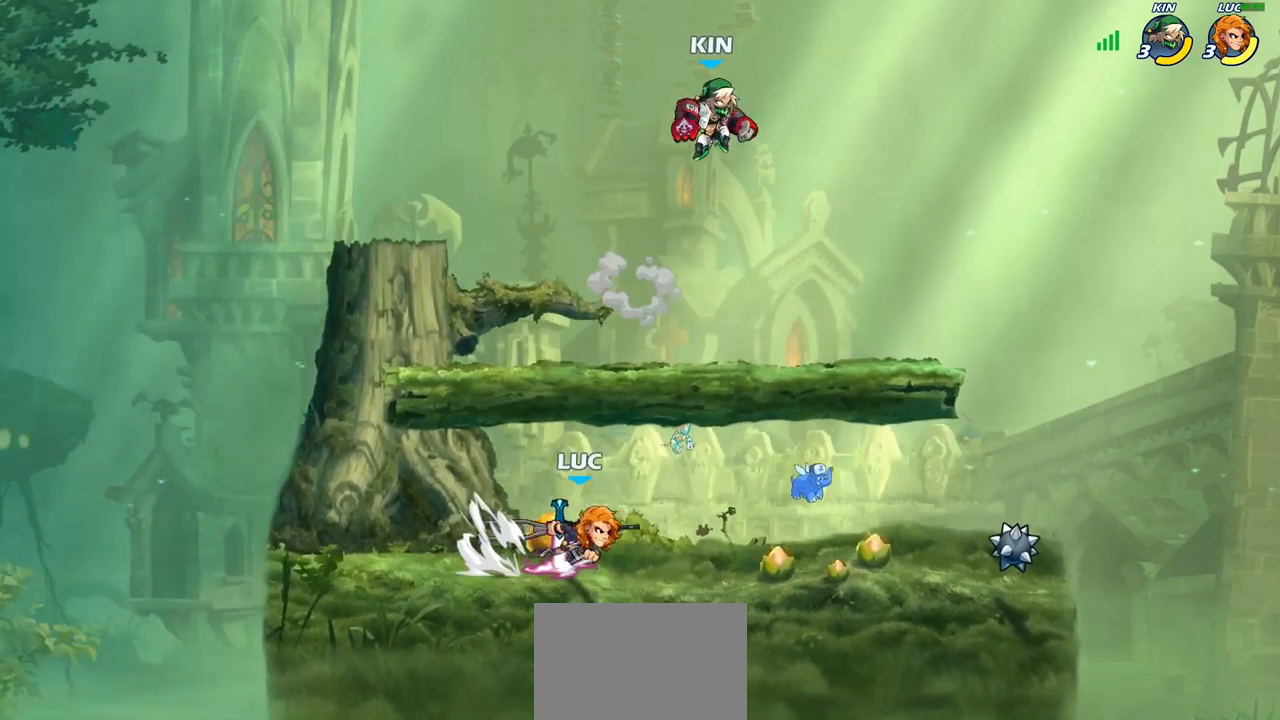
{"buttons": ["CIRCLE"], "left_stick": "up-right", "right_stick": "center", "events": [[33, "CROSS", "down"], [50, "left_stick", "center"], [100, "CIRCLE", "down"], [117, "CROSS", "up"], [233, "left_stick", "up-right"]]}
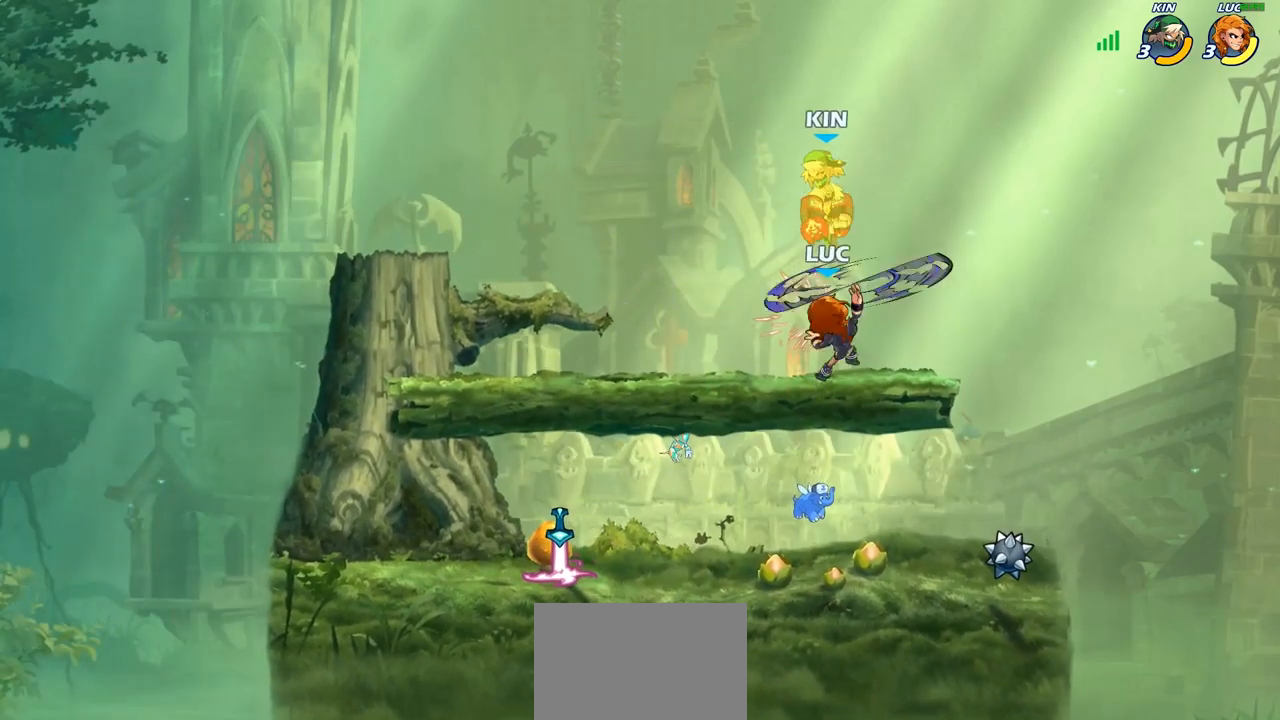
{"buttons": [], "left_stick": "down-left", "right_stick": "center", "events": [[100, "CIRCLE", "up"], [133, "left_stick", "up-left"], [217, "left_stick", "left"], [317, "left_stick", "down-left"]]}
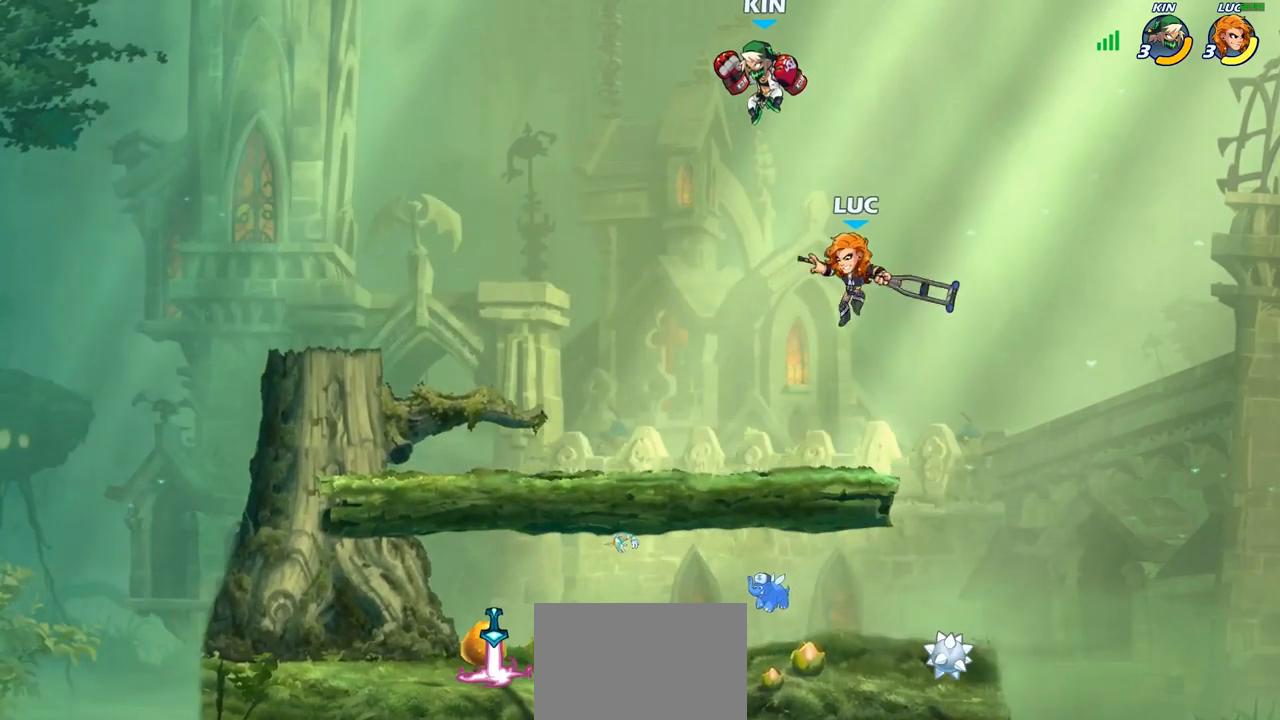
{"buttons": ["CIRCLE"], "left_stick": "left", "right_stick": "center", "events": [[133, "left_stick", "center"], [200, "R2", "down"], [233, "left_stick", "left"], [250, "R2", "up"], [267, "CIRCLE", "down"], [350, "CIRCLE", "up"], [367, "left_stick", "center"], [483, "left_stick", "left"], [500, "CIRCLE", "down"]]}
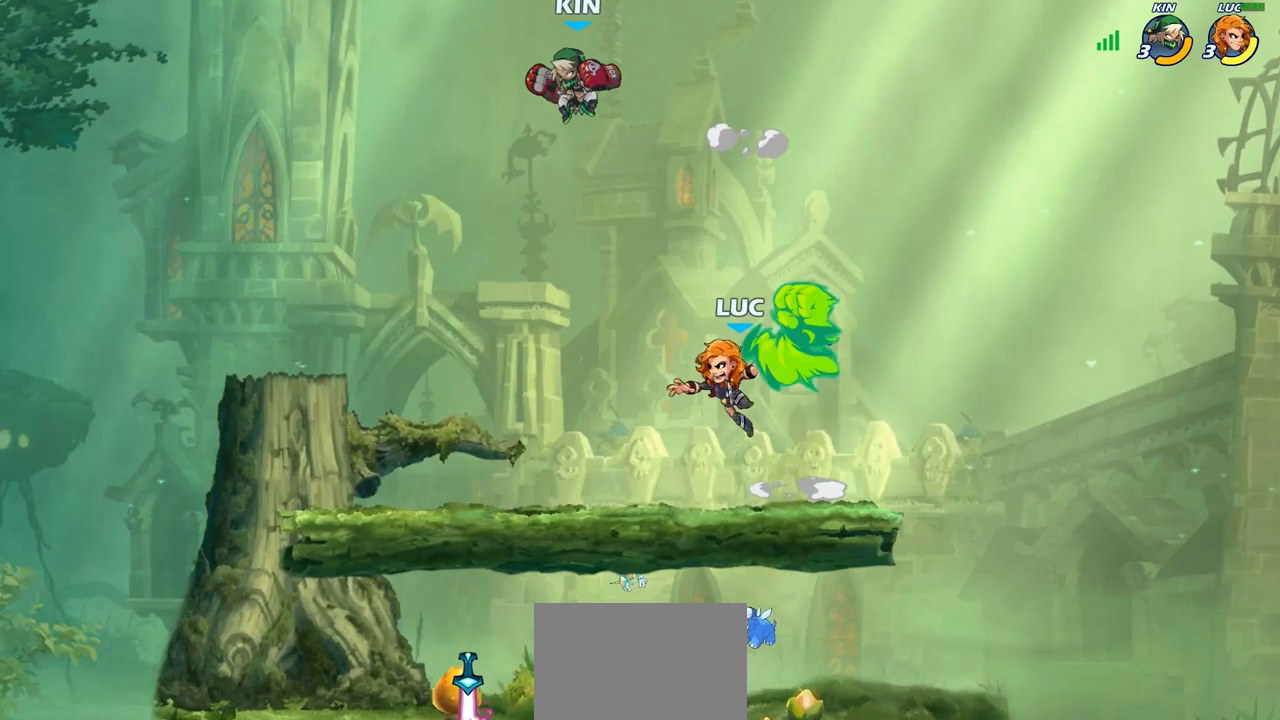
{"buttons": [], "left_stick": "center", "right_stick": "center", "events": [[250, "left_stick", "center"], [367, "CIRCLE", "up"]]}
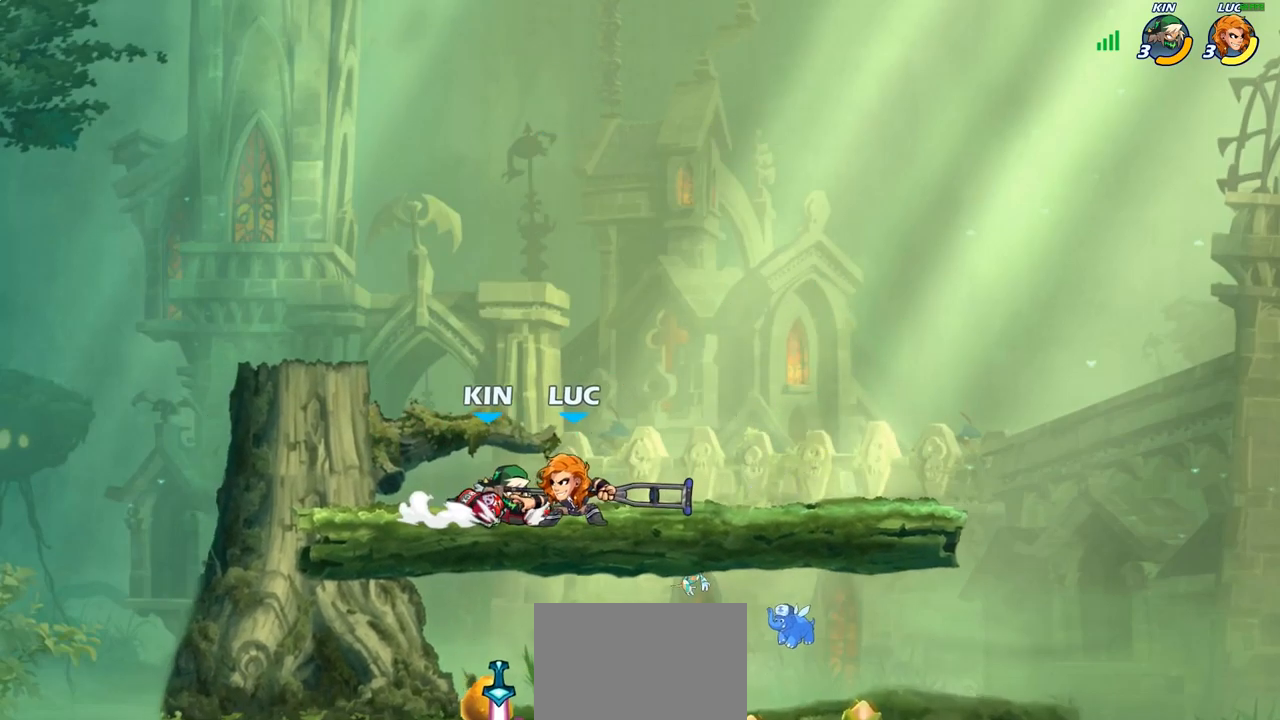
{"buttons": [], "left_stick": "up", "right_stick": "center", "events": [[83, "SQUARE", "down"], [150, "SQUARE", "up"], [483, "left_stick", "up"]]}
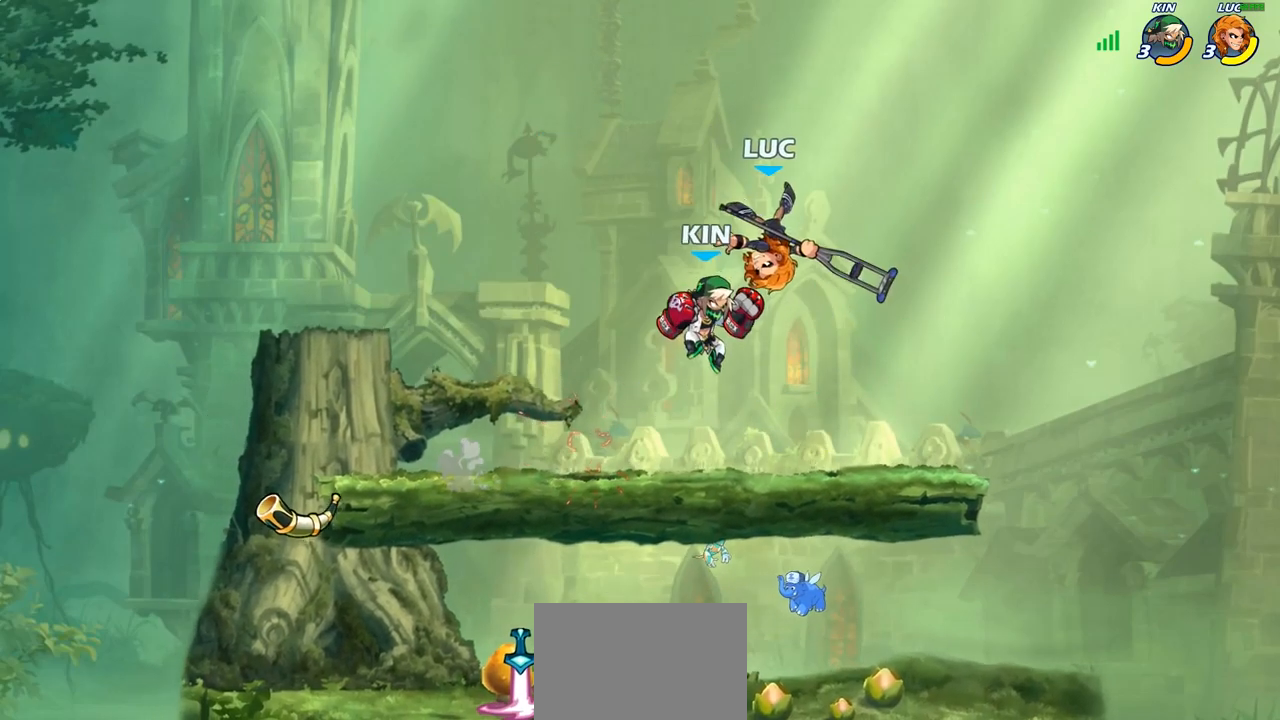
{"buttons": [], "left_stick": "down-left", "right_stick": "center", "events": [[83, "CROSS", "down"], [83, "left_stick", "up-right"], [150, "R2", "down"], [300, "CROSS", "up"], [317, "R2", "up"], [333, "left_stick", "up-left"], [450, "left_stick", "down-left"]]}
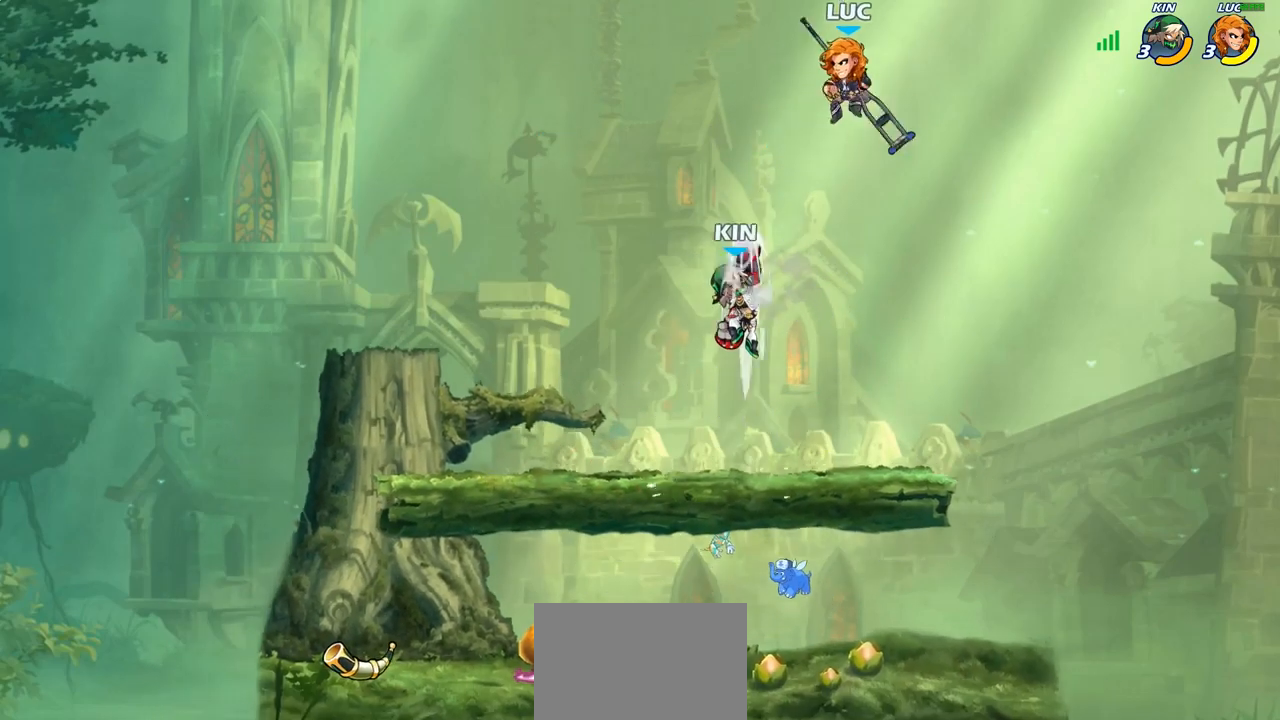
{"buttons": [], "left_stick": "right", "right_stick": "center", "events": [[167, "SQUARE", "down"], [250, "SQUARE", "up"], [283, "left_stick", "right"]]}
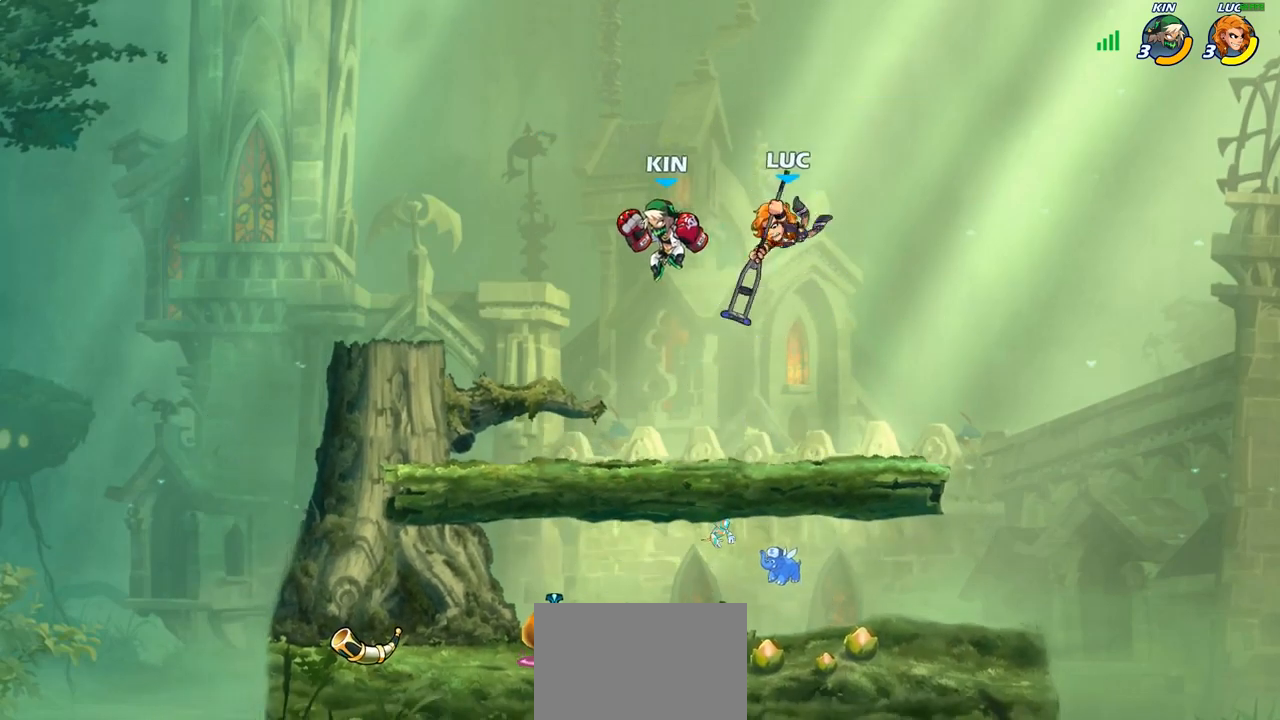
{"buttons": [], "left_stick": "down-left", "right_stick": "center", "events": [[233, "left_stick", "left"], [350, "left_stick", "down-left"]]}
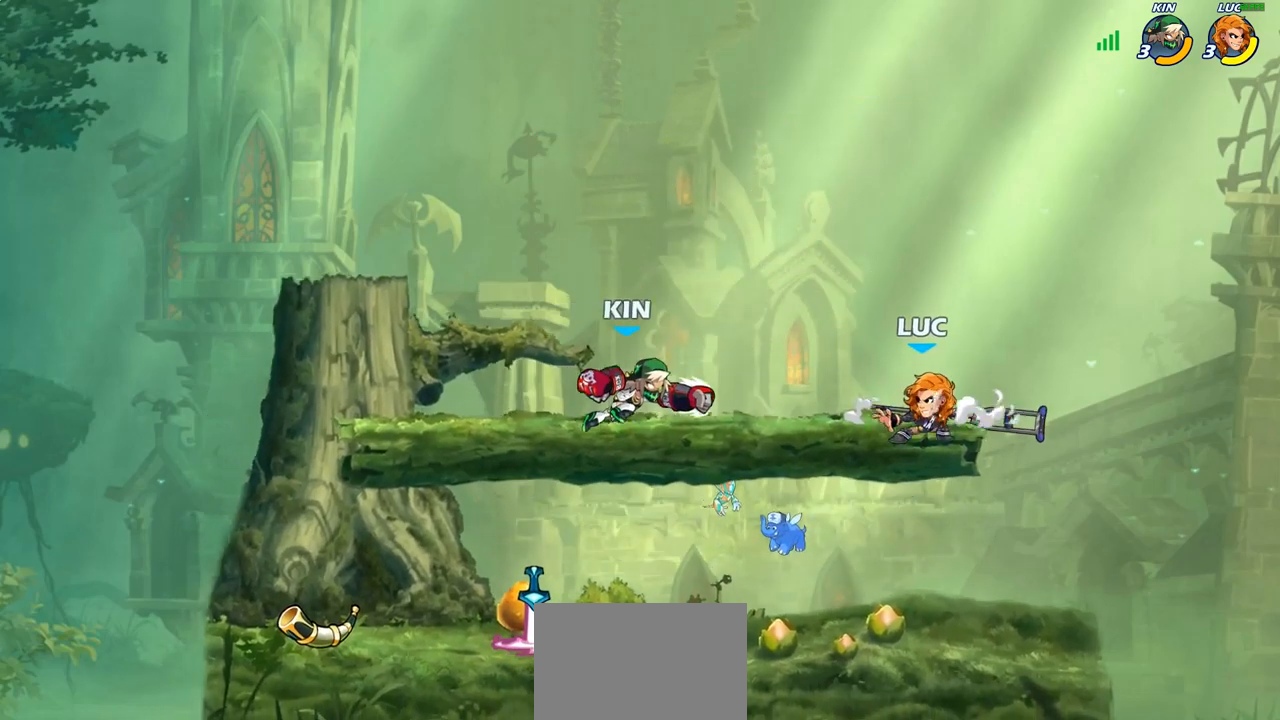
{"buttons": ["CROSS", "SQUARE"], "left_stick": "center", "right_stick": "center", "events": [[33, "left_stick", "left"], [317, "left_stick", "up-left"], [433, "CROSS", "down"], [450, "left_stick", "center"], [500, "SQUARE", "down"]]}
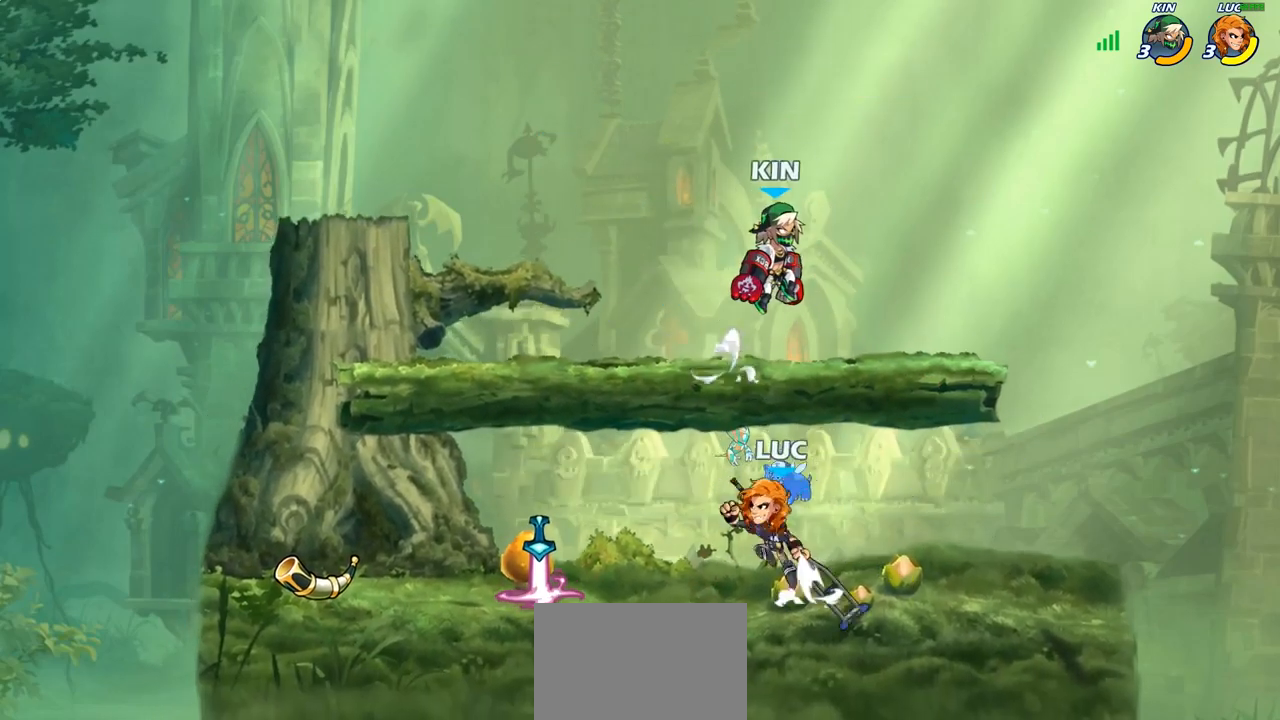
{"buttons": [], "left_stick": "up-right", "right_stick": "center", "events": [[33, "CROSS", "up"], [67, "SQUARE", "up"], [183, "left_stick", "up-right"]]}
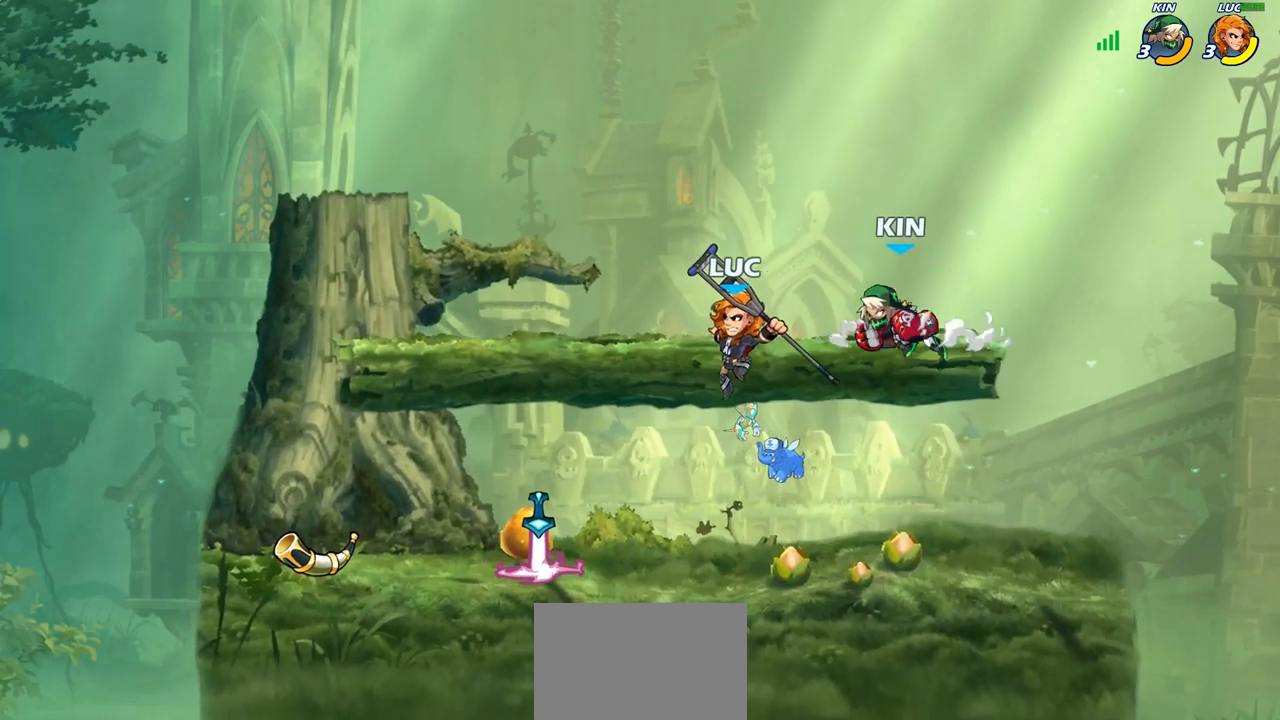
{"buttons": ["SQUARE"], "left_stick": "down-left", "right_stick": "center", "events": [[200, "left_stick", "down-right"], [267, "left_stick", "down-left"], [450, "SQUARE", "down"]]}
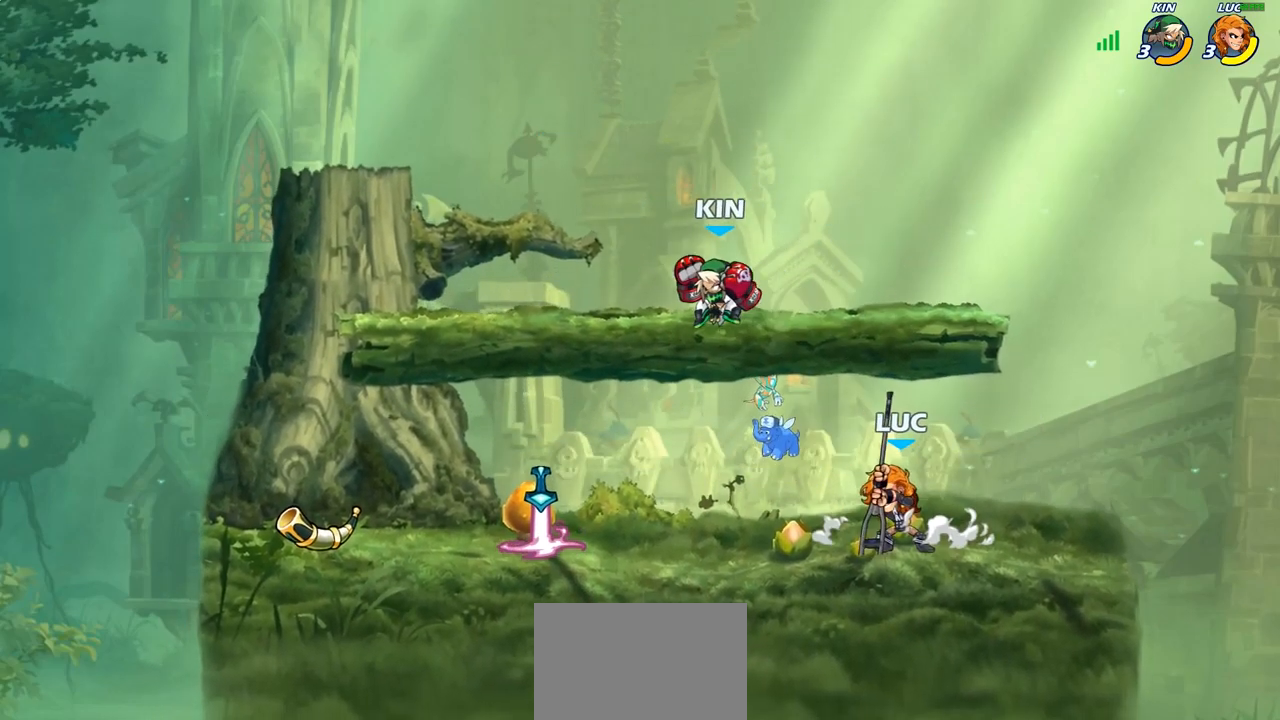
{"buttons": [], "left_stick": "center", "right_stick": "center", "events": [[17, "SQUARE", "up"], [50, "left_stick", "center"]]}
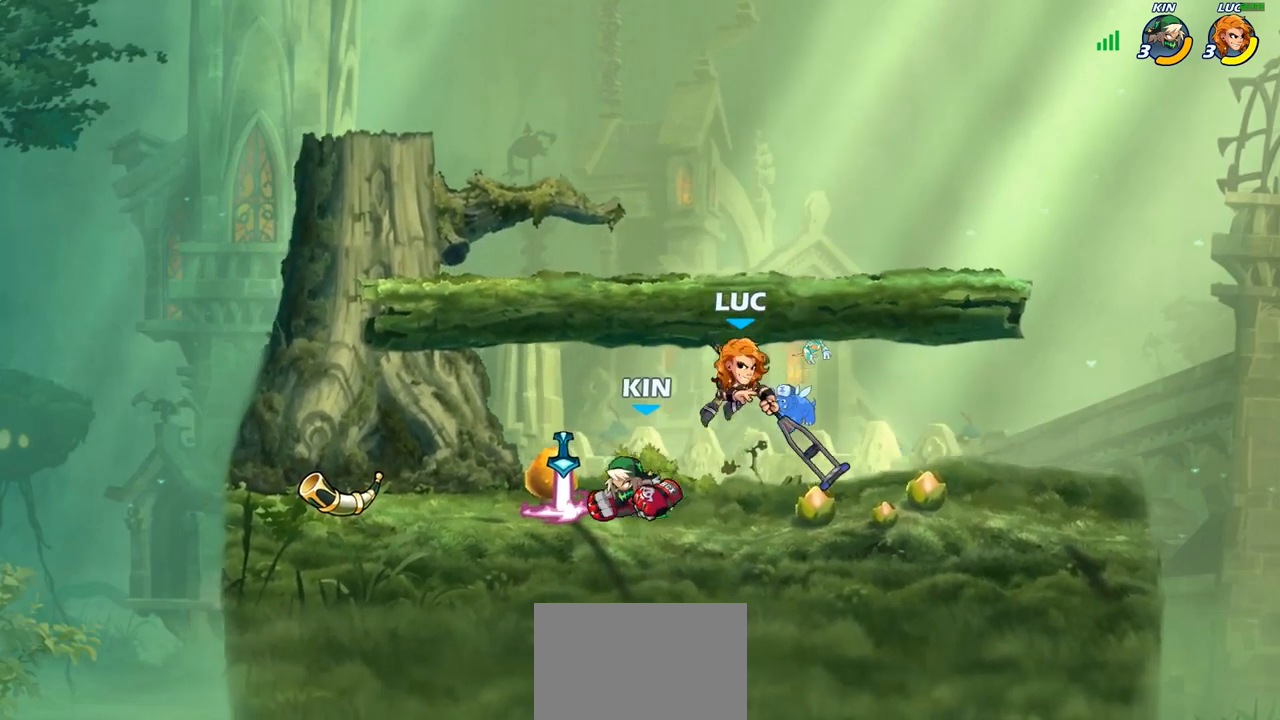
{"buttons": [], "left_stick": "up-right", "right_stick": "center", "events": [[33, "left_stick", "up-left"], [67, "CROSS", "down"], [150, "R2", "down"], [200, "CROSS", "up"], [217, "R1", "down"], [300, "left_stick", "down-left"], [317, "R1", "up"], [317, "R2", "up"], [500, "left_stick", "up-right"]]}
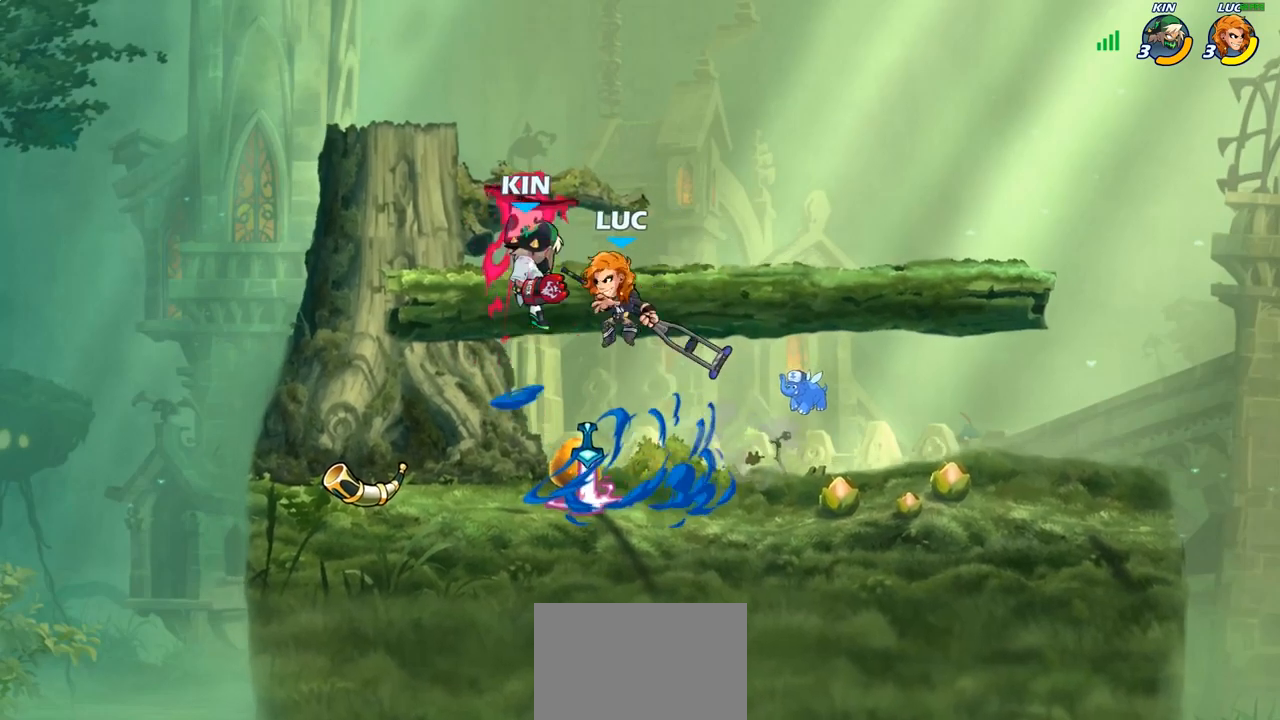
{"buttons": [], "left_stick": "center", "right_stick": "center", "events": [[117, "left_stick", "left"], [167, "left_stick", "down-left"], [267, "left_stick", "down"], [300, "SQUARE", "down"], [383, "SQUARE", "up"], [417, "left_stick", "center"]]}
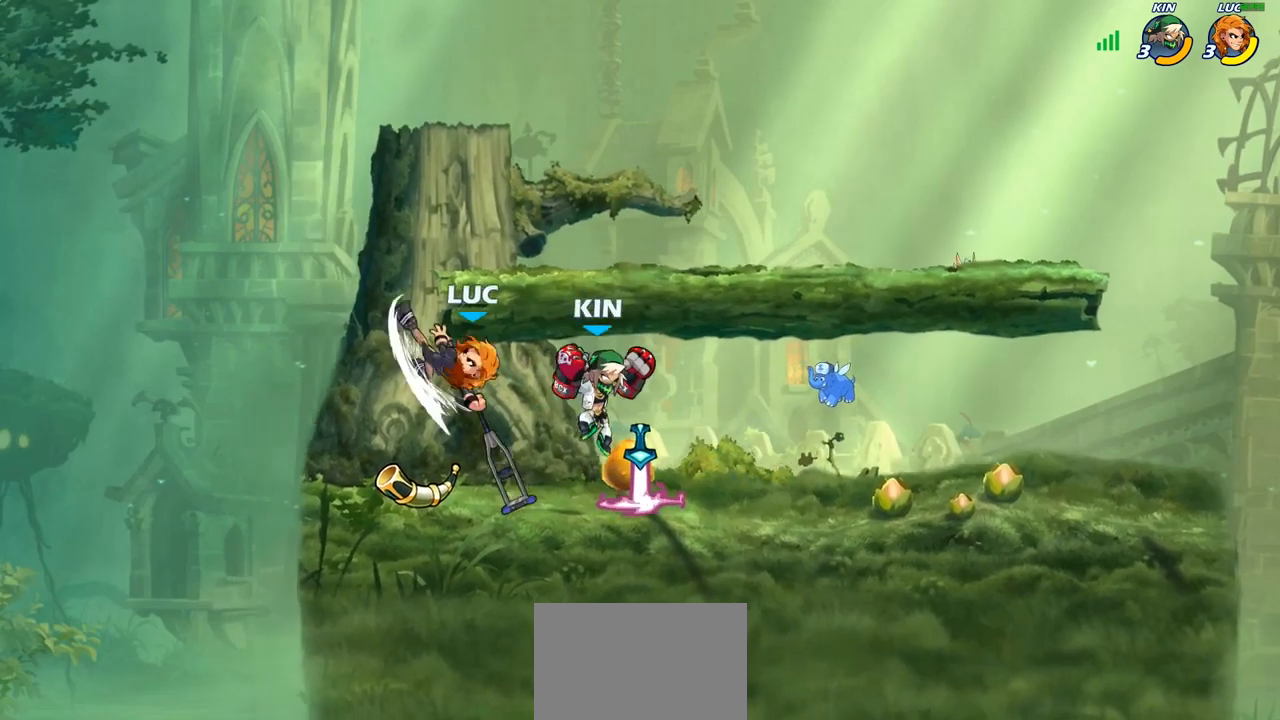
{"buttons": ["CROSS", "R1", "R2"], "left_stick": "up", "right_stick": "center", "events": [[317, "left_stick", "down-left"], [417, "CROSS", "down"], [417, "left_stick", "up"], [467, "R1", "down"], [467, "R2", "down"]]}
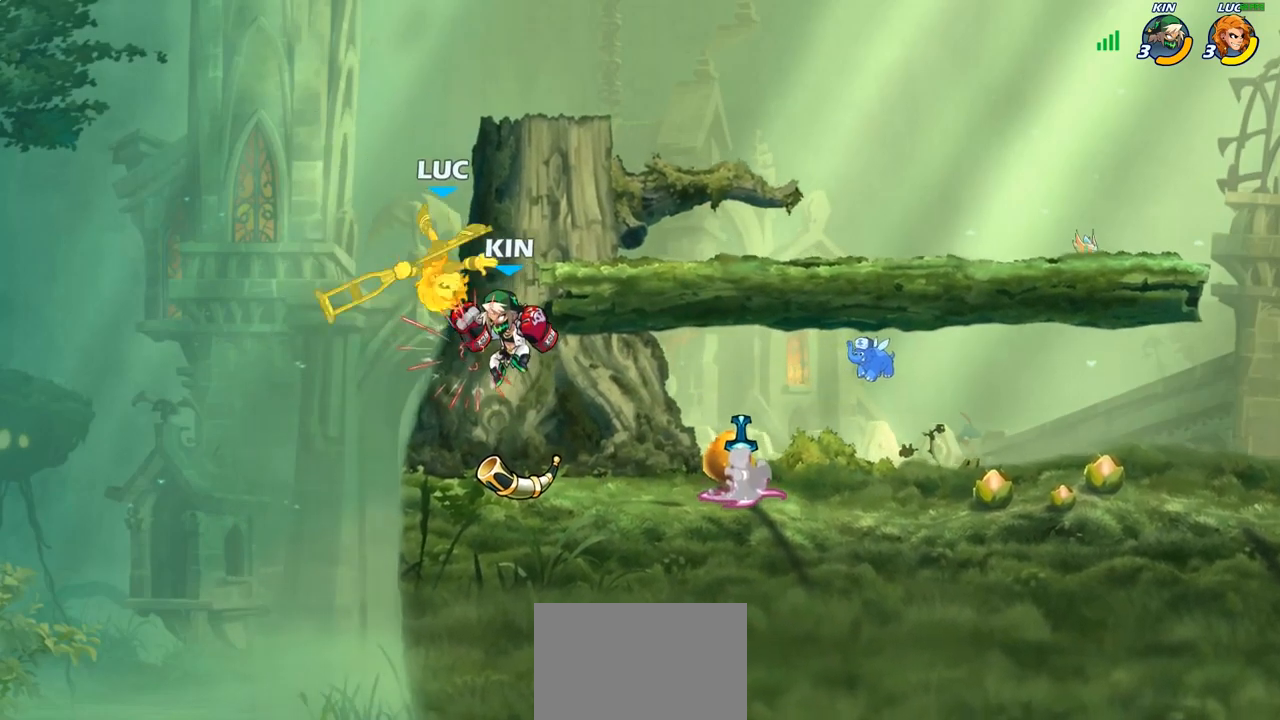
{"buttons": [], "left_stick": "down-right", "right_stick": "center", "events": [[100, "CROSS", "up"], [133, "R1", "up"], [133, "R2", "up"], [183, "CROSS", "down"], [200, "left_stick", "up-left"], [217, "R1", "down"], [217, "R2", "down"], [300, "R1", "up"], [383, "R1", "down"], [400, "left_stick", "down-left"], [433, "CROSS", "up"], [433, "R1", "up"], [433, "R2", "up"], [500, "left_stick", "down-right"]]}
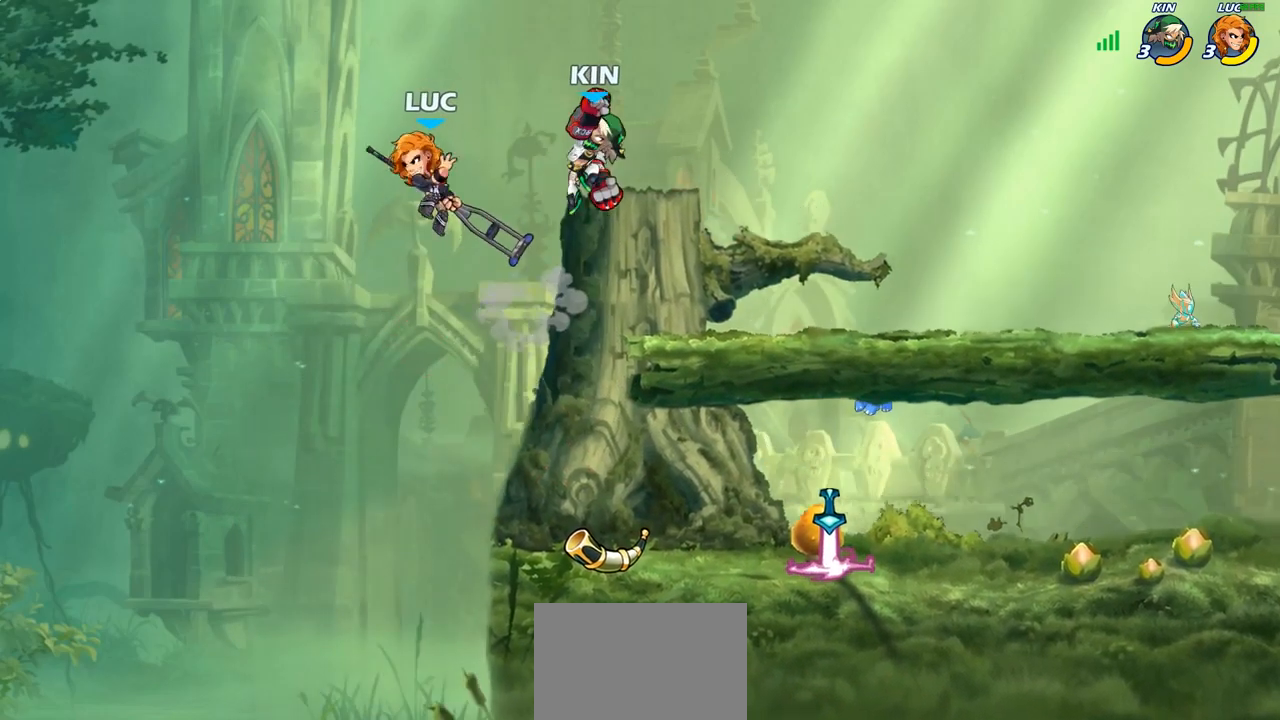
{"buttons": ["SQUARE"], "left_stick": "up-right", "right_stick": "down", "events": [[133, "left_stick", "right"], [233, "left_stick", "up-right"], [267, "CROSS", "down"], [367, "SQUARE", "down"], [483, "right_stick", "down"], [500, "CROSS", "up"]]}
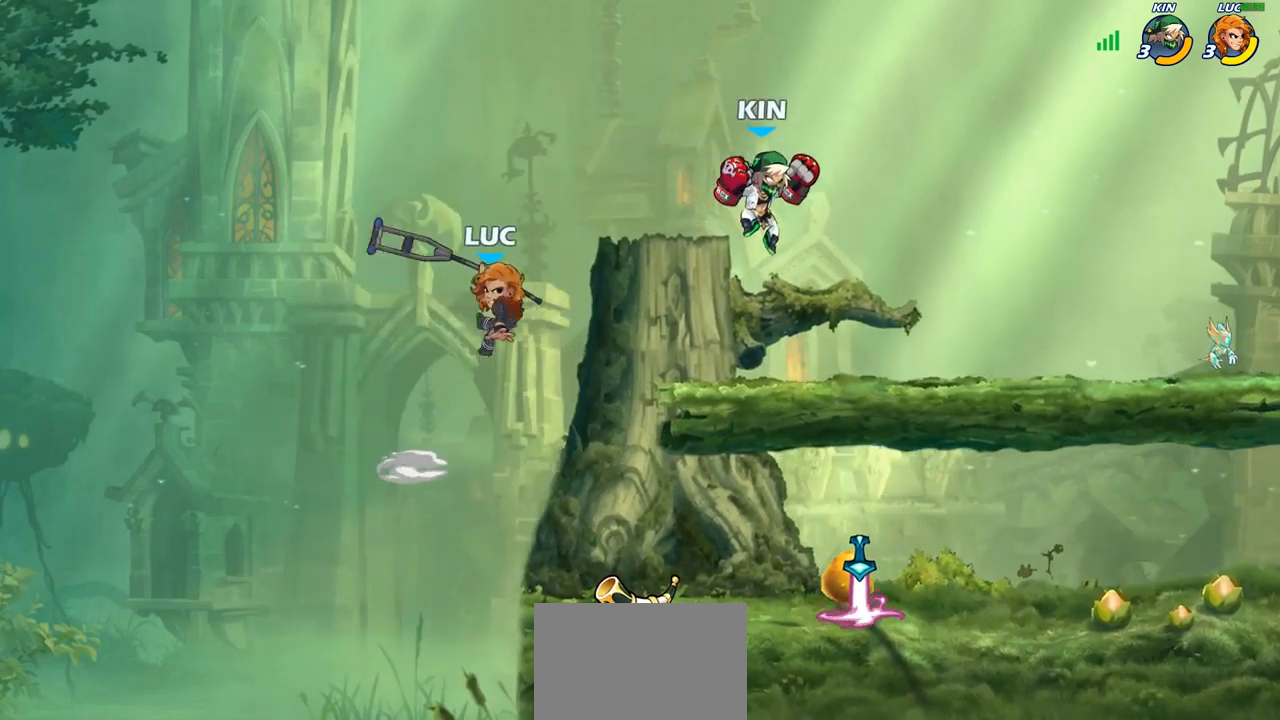
{"buttons": [], "left_stick": "down-left", "right_stick": "center", "events": [[67, "SQUARE", "up"], [67, "right_stick", "center"], [167, "left_stick", "up-left"], [333, "left_stick", "down-left"]]}
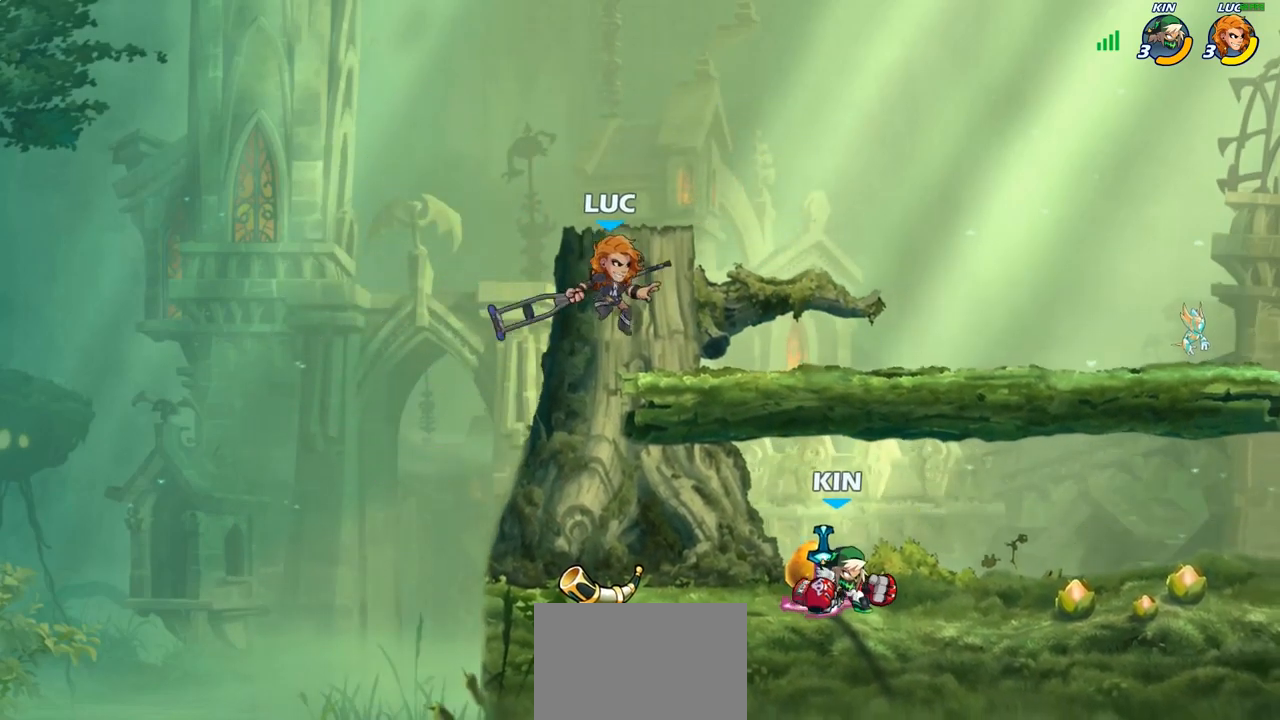
{"buttons": ["R2"], "left_stick": "right", "right_stick": "center", "events": [[167, "left_stick", "down-right"], [250, "left_stick", "left"], [450, "left_stick", "right"], [500, "R2", "down"]]}
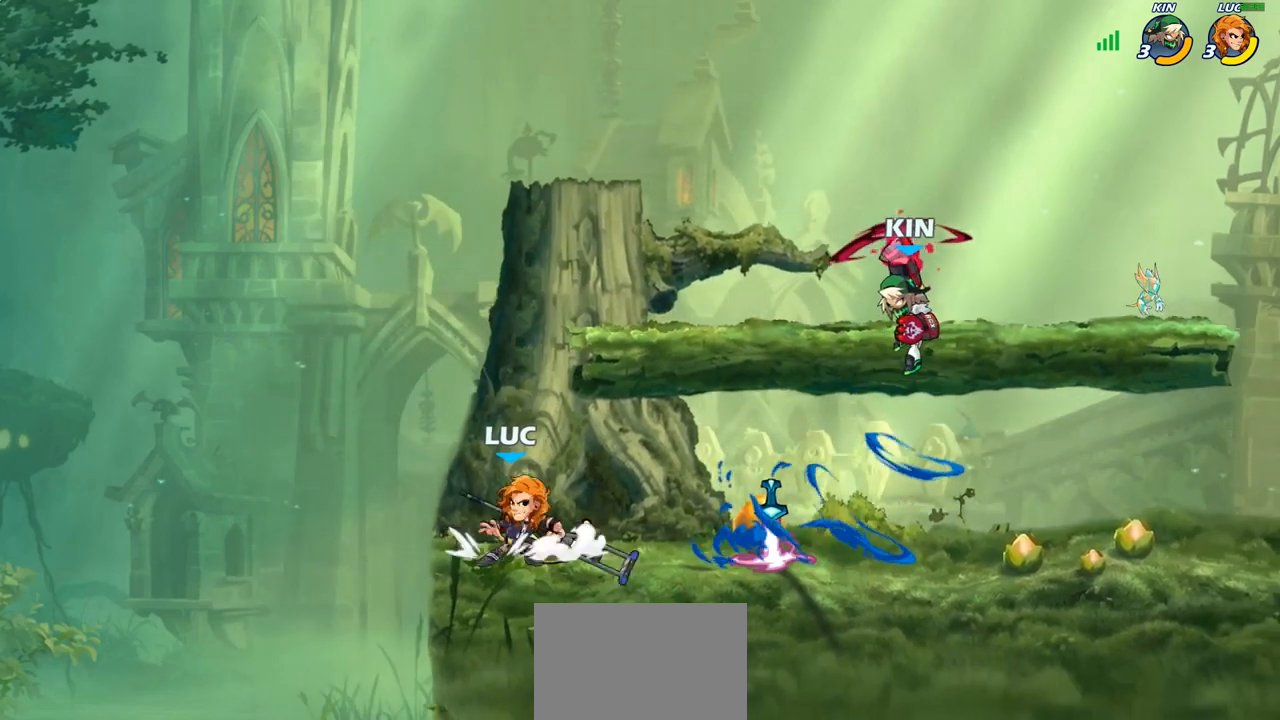
{"buttons": [], "left_stick": "center", "right_stick": "center", "events": [[17, "R1", "down"], [117, "R1", "up"], [117, "R2", "up"], [133, "CIRCLE", "down"], [200, "CIRCLE", "up"], [317, "left_stick", "center"]]}
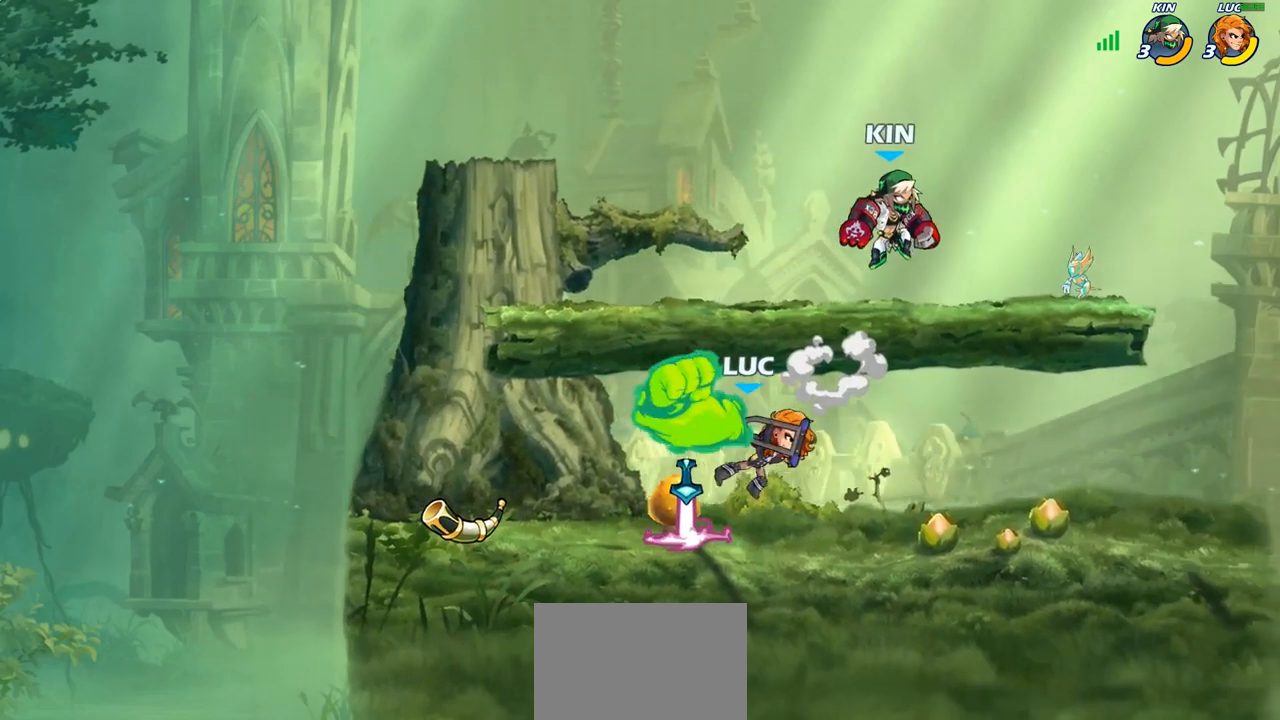
{"buttons": ["CROSS"], "left_stick": "left", "right_stick": "center", "events": [[383, "left_stick", "left"], [467, "CROSS", "down"]]}
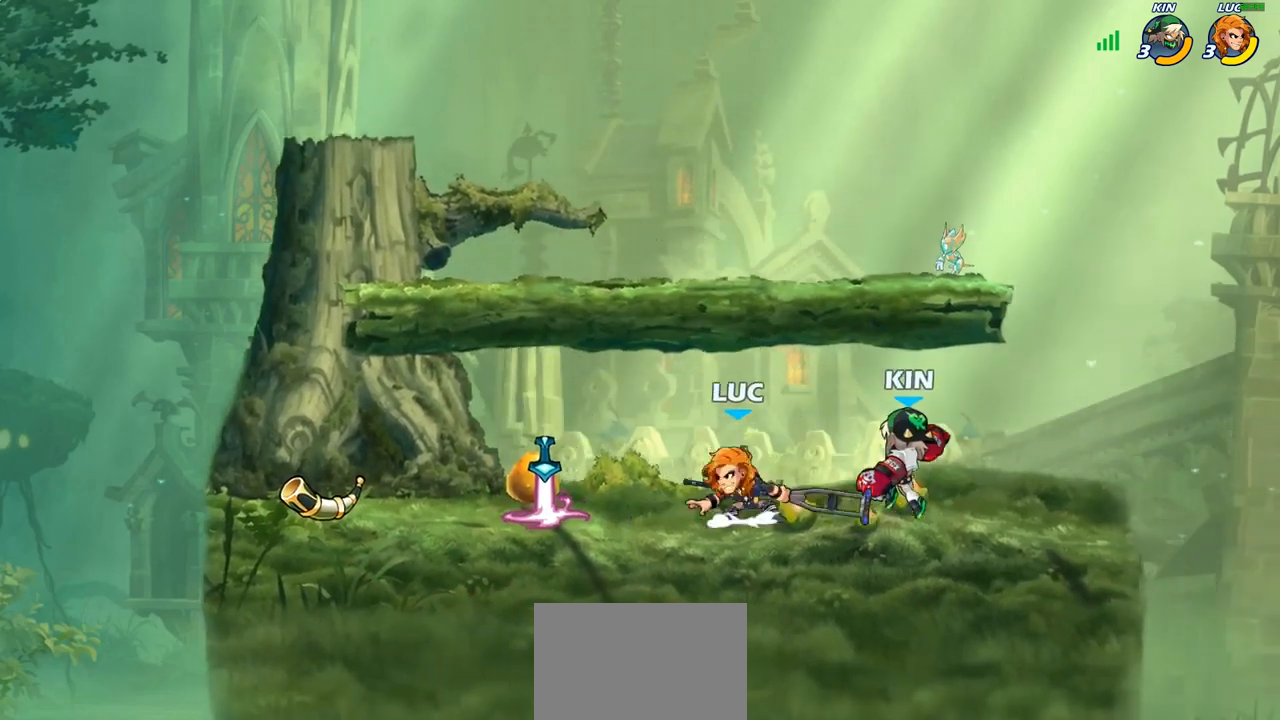
{"buttons": ["SQUARE"], "left_stick": "left", "right_stick": "center", "events": [[83, "R2", "down"], [83, "left_stick", "up"], [100, "R1", "down"], [117, "CROSS", "up"], [217, "left_stick", "up-right"], [283, "R1", "up"], [300, "R2", "up"], [383, "left_stick", "down-left"], [483, "SQUARE", "down"], [483, "left_stick", "left"]]}
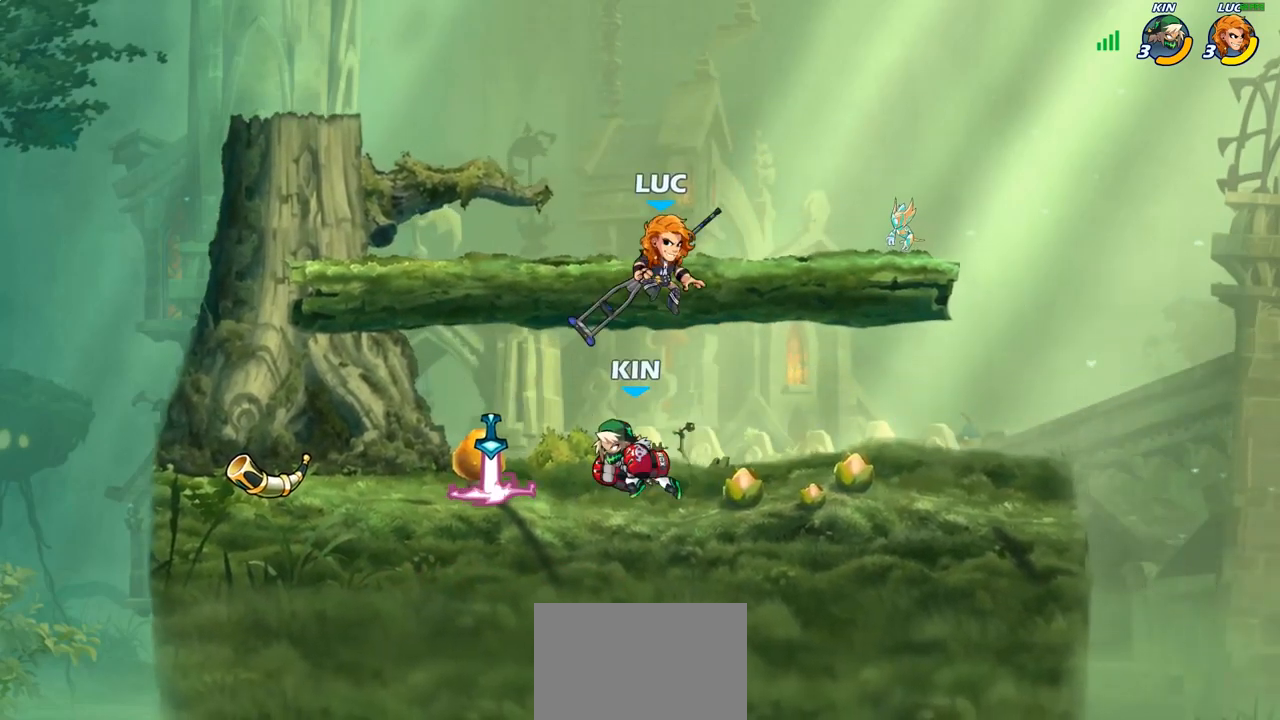
{"buttons": [], "left_stick": "left", "right_stick": "center", "events": [[17, "left_stick", "up-left"], [67, "SQUARE", "up"], [67, "left_stick", "center"], [283, "left_stick", "left"]]}
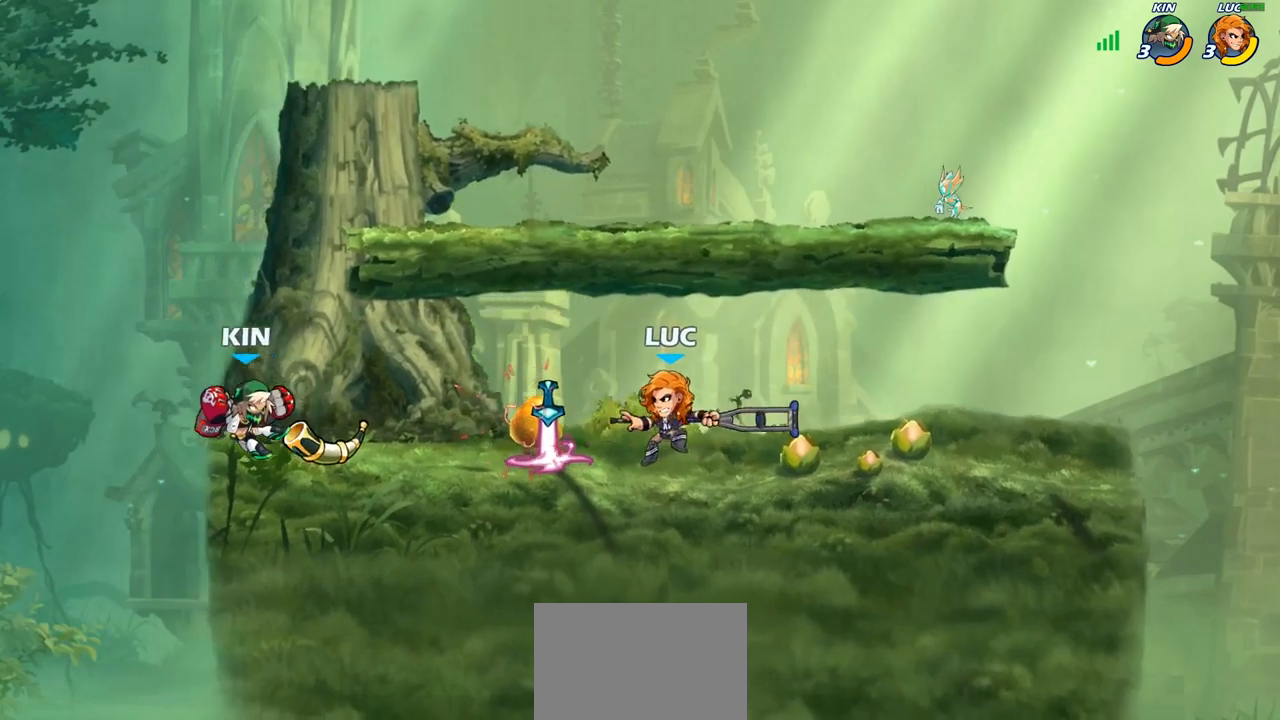
{"buttons": [], "left_stick": "left", "right_stick": "center", "events": [[83, "R1", "down"], [83, "R2", "down"], [150, "left_stick", "down-left"], [200, "R1", "up"], [200, "R2", "up"], [233, "CIRCLE", "down"], [317, "CIRCLE", "up"], [317, "left_stick", "center"], [450, "left_stick", "left"]]}
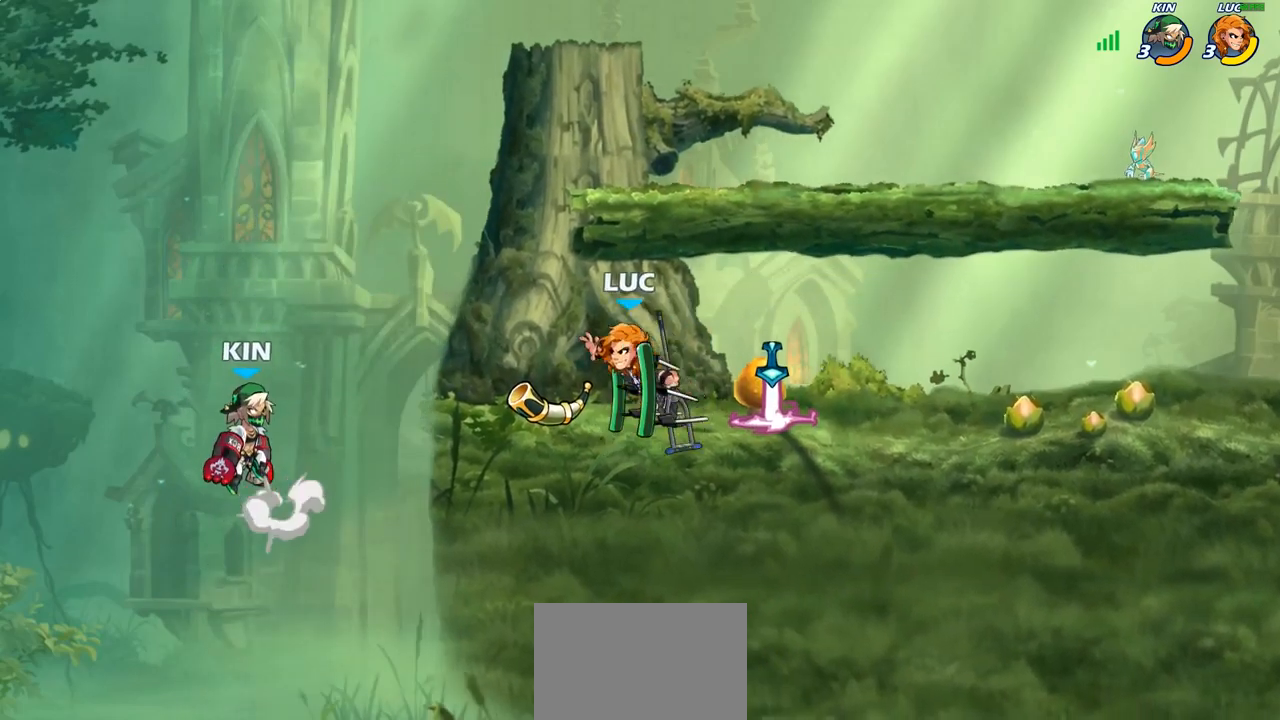
{"buttons": [], "left_stick": "center", "right_stick": "center", "events": [[17, "CIRCLE", "down"], [50, "left_stick", "down-left"], [317, "left_stick", "center"], [333, "CIRCLE", "up"]]}
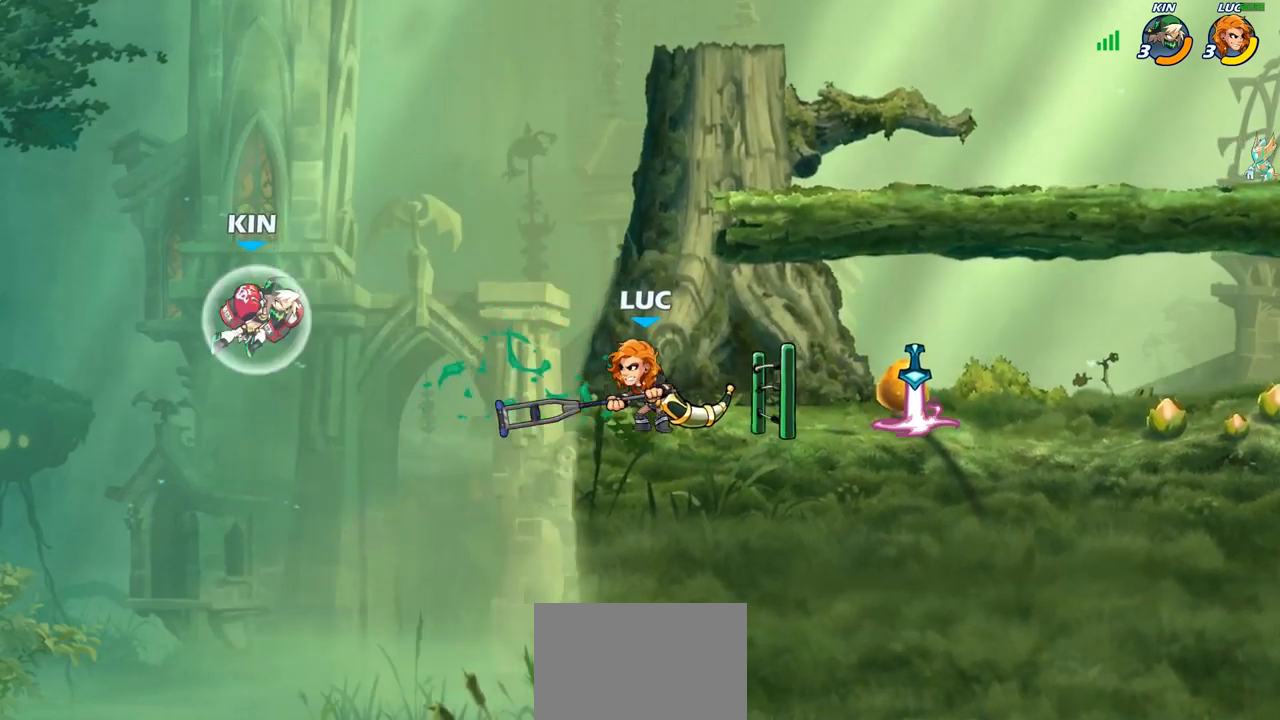
{"buttons": [], "left_stick": "center", "right_stick": "center", "events": []}
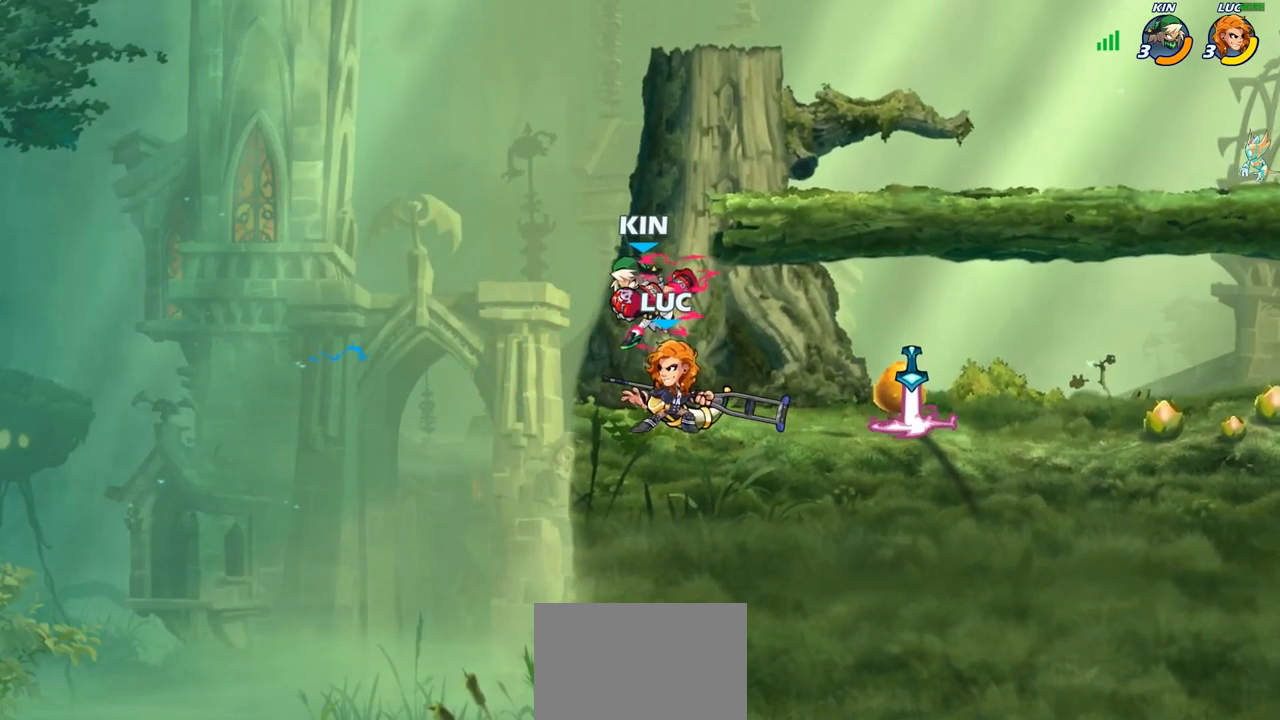
{"buttons": [], "left_stick": "center", "right_stick": "center", "events": [[167, "left_stick", "down"], [267, "SQUARE", "down"], [350, "SQUARE", "up"], [483, "left_stick", "center"]]}
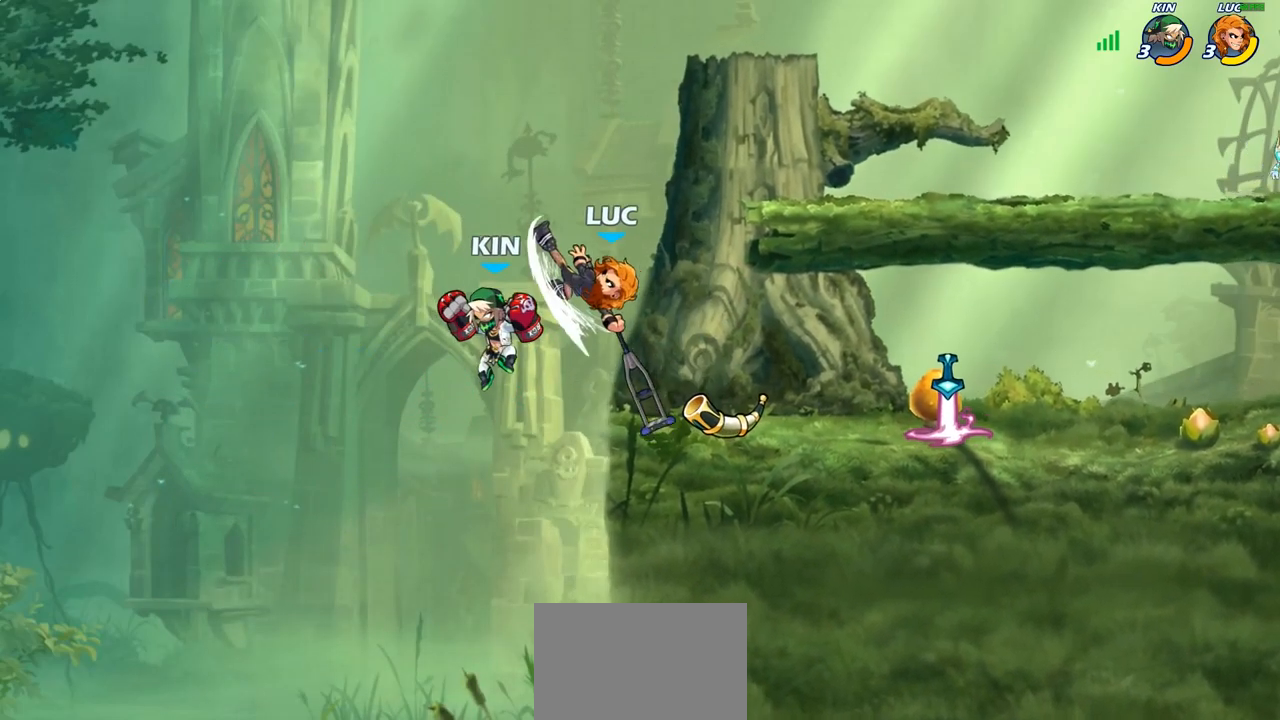
{"buttons": ["CROSS"], "left_stick": "up-right", "right_stick": "center", "events": [[383, "left_stick", "right"], [433, "CROSS", "down"], [433, "left_stick", "up-right"]]}